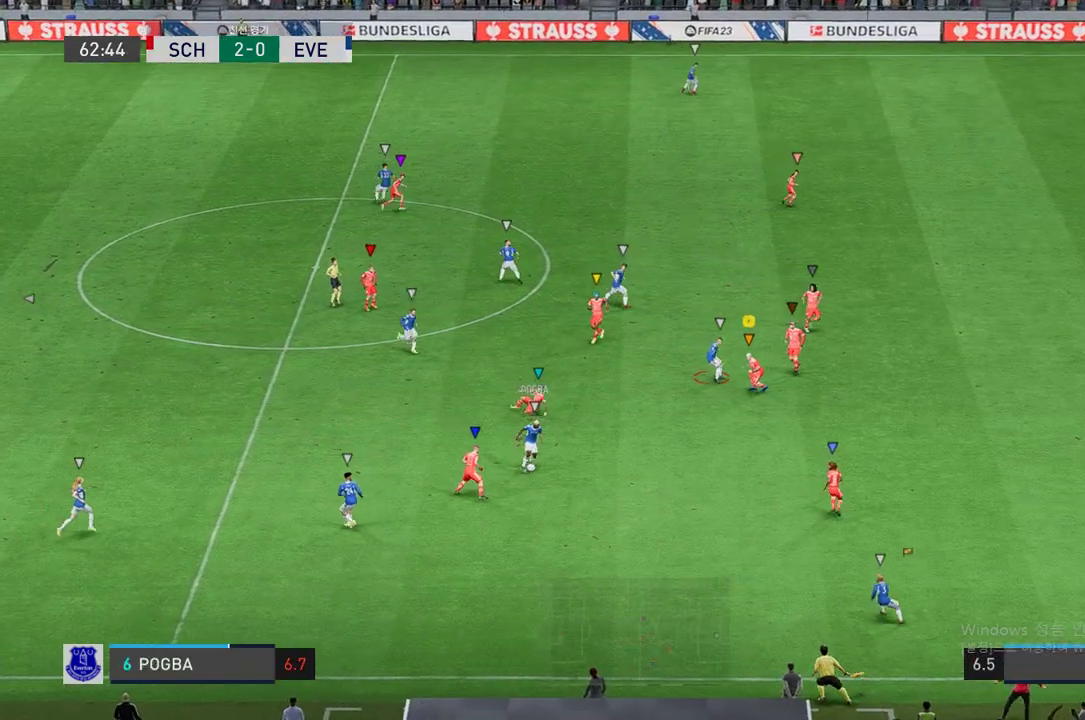
Gameplay with a controller (Xbox layout); each line is a JSON object with the inputs held at the frame after it. "events" lists button and stick changes between this image and that frame as [ms after this image, input, new state], when the widget could be followed in between. Not read: L3 R3.
{"buttons": ["L2", "R2"], "left_stick": "left", "right_stick": "center", "events": [[135, "left_stick", "down-left"], [370, "left_stick", "left"]]}
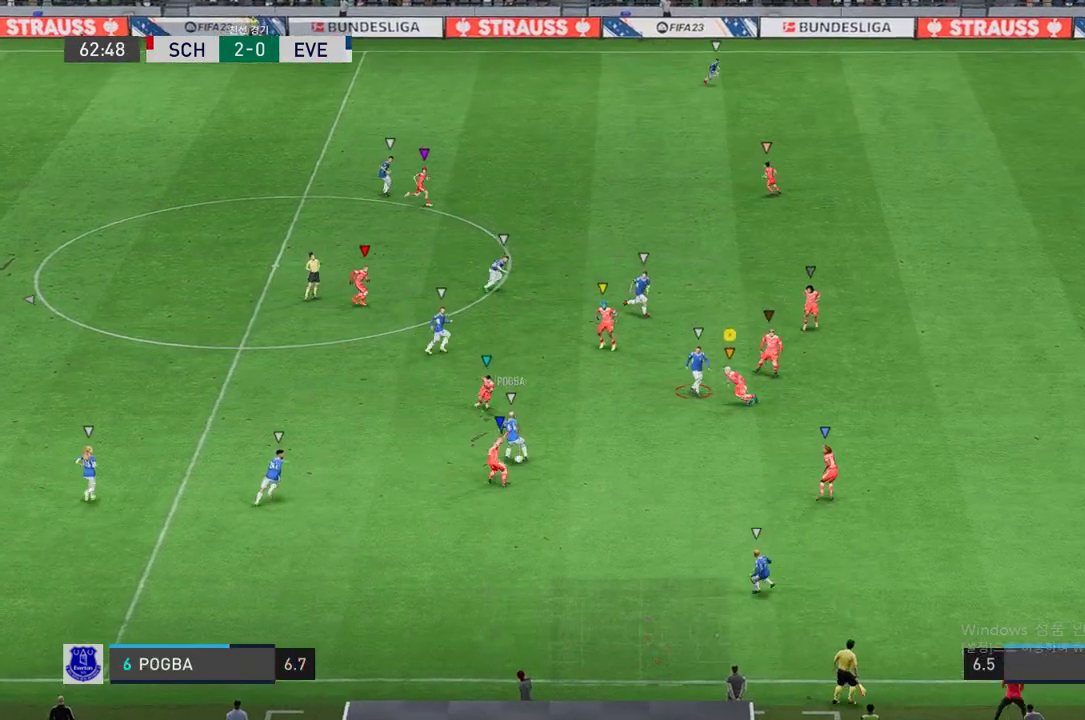
{"buttons": ["L2", "R2"], "left_stick": "up-right", "right_stick": "center", "events": [[269, "left_stick", "up-right"]]}
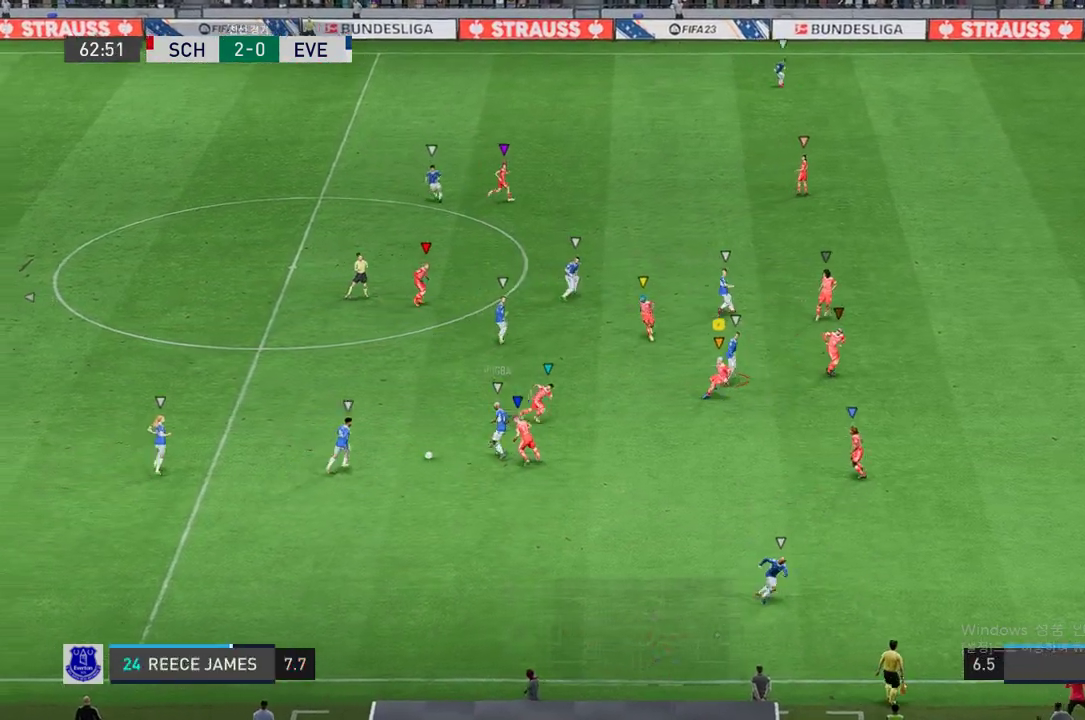
{"buttons": ["L2", "R2"], "left_stick": "up-left", "right_stick": "center", "events": [[285, "left_stick", "up-left"]]}
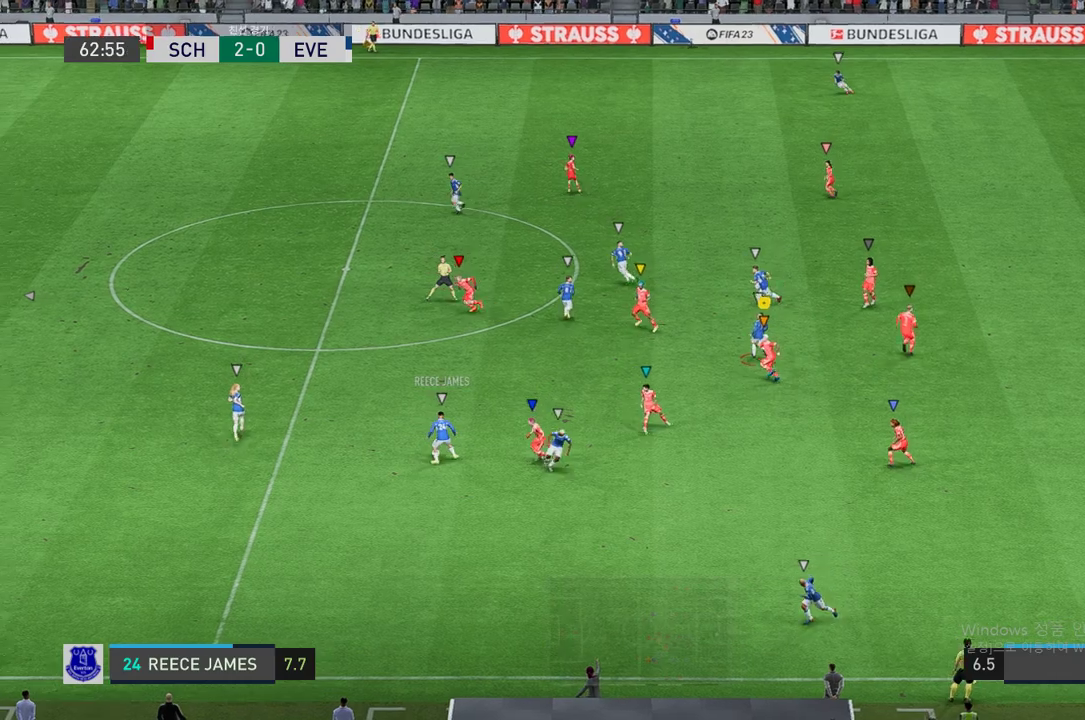
{"buttons": ["L2", "R2"], "left_stick": "up-right", "right_stick": "center", "events": [[268, "L2", "up"], [403, "L2", "down"], [503, "left_stick", "up-right"]]}
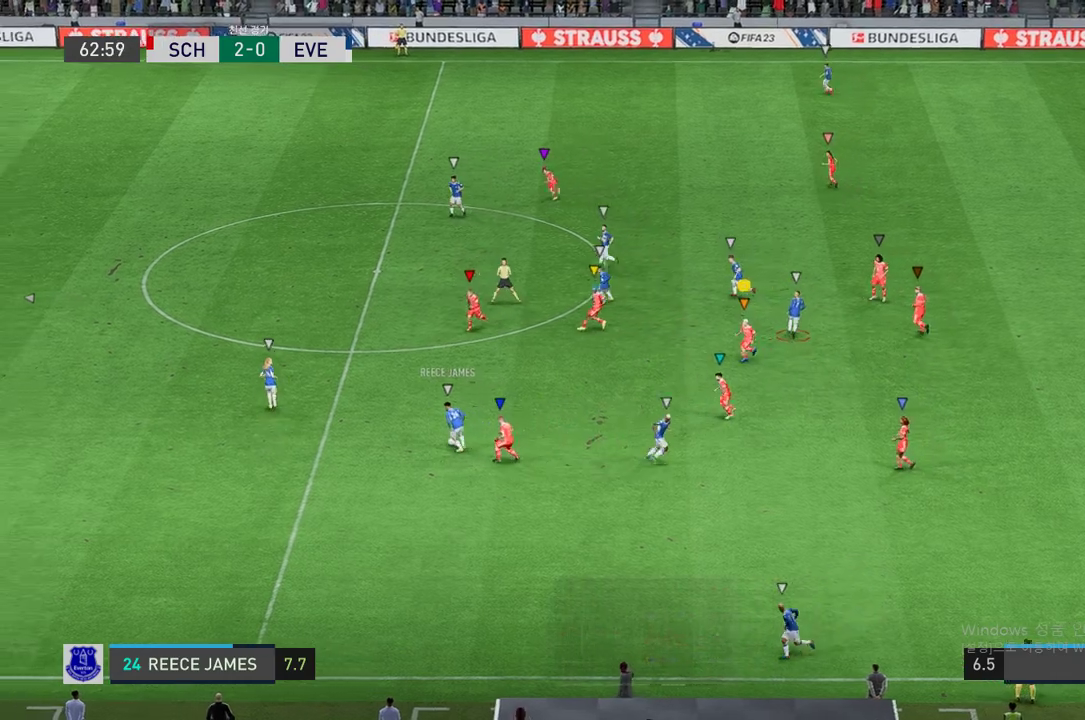
{"buttons": [], "left_stick": "up-left", "right_stick": "center", "events": [[51, "left_stick", "center"], [101, "left_stick", "up-left"], [370, "R2", "up"], [403, "L2", "up"]]}
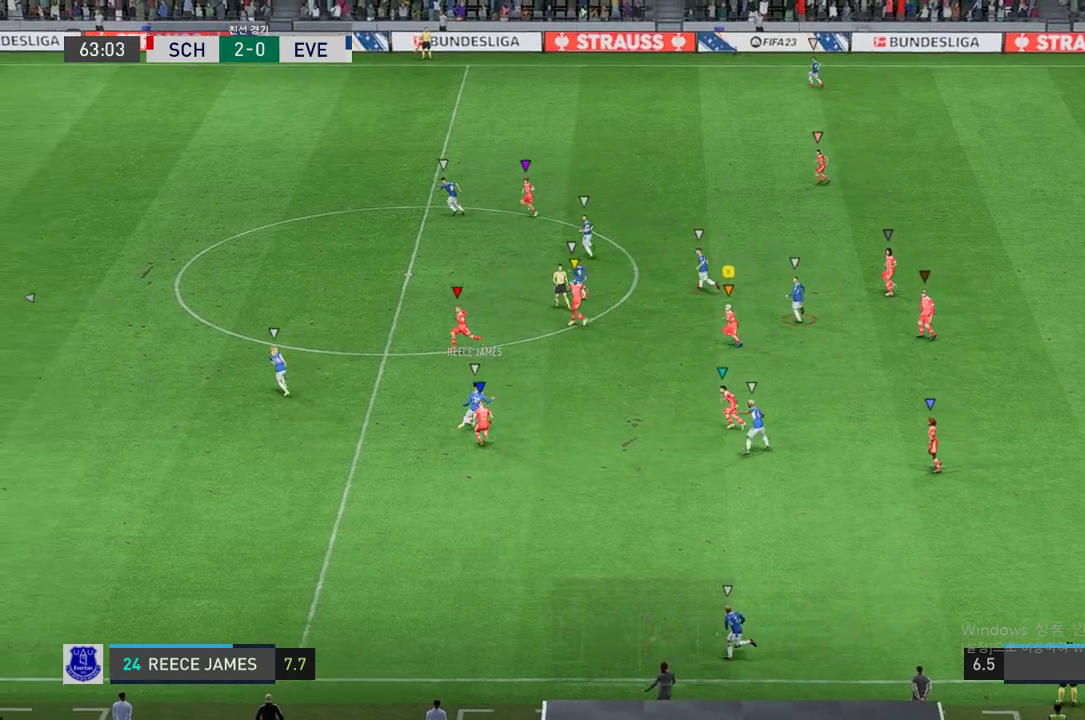
{"buttons": ["L2", "R2"], "left_stick": "up", "right_stick": "center", "events": [[101, "L2", "down"], [101, "left_stick", "center"], [168, "R2", "down"], [168, "left_stick", "up-right"], [436, "left_stick", "up"]]}
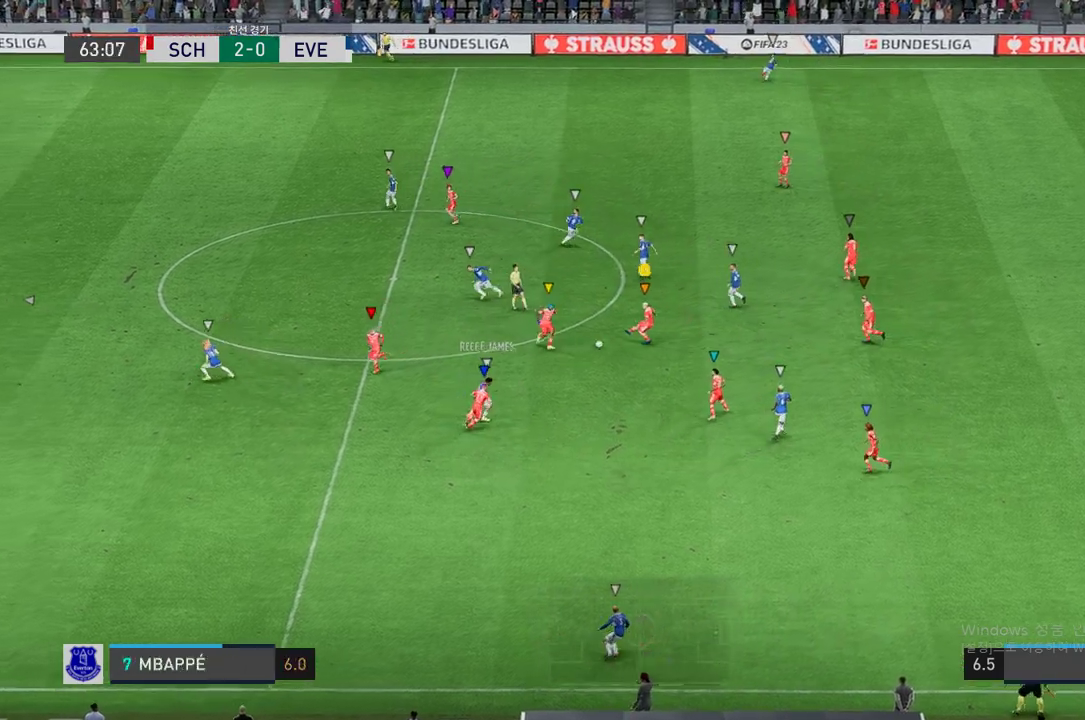
{"buttons": ["L2"], "left_stick": "up-left", "right_stick": "center", "events": [[335, "left_stick", "up-left"], [402, "R2", "up"]]}
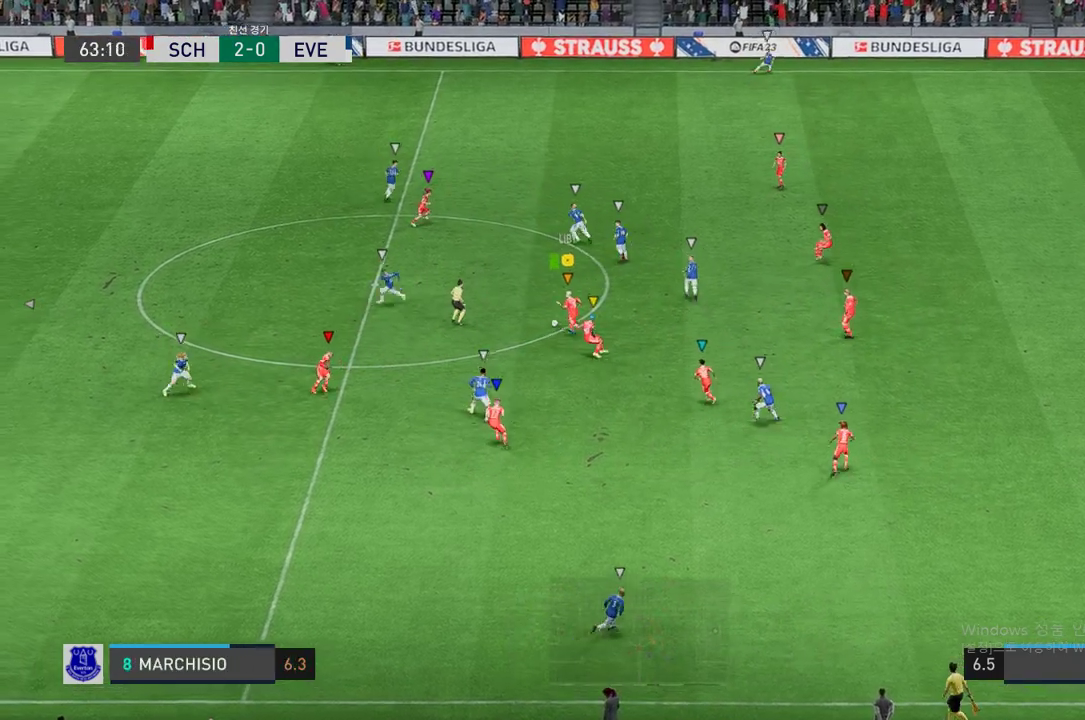
{"buttons": ["R1"], "left_stick": "center", "right_stick": "center", "events": [[17, "L2", "up"], [118, "left_stick", "down"], [286, "R1", "down"], [387, "left_stick", "up-right"], [403, "R1", "up"], [470, "R1", "down"], [504, "left_stick", "center"]]}
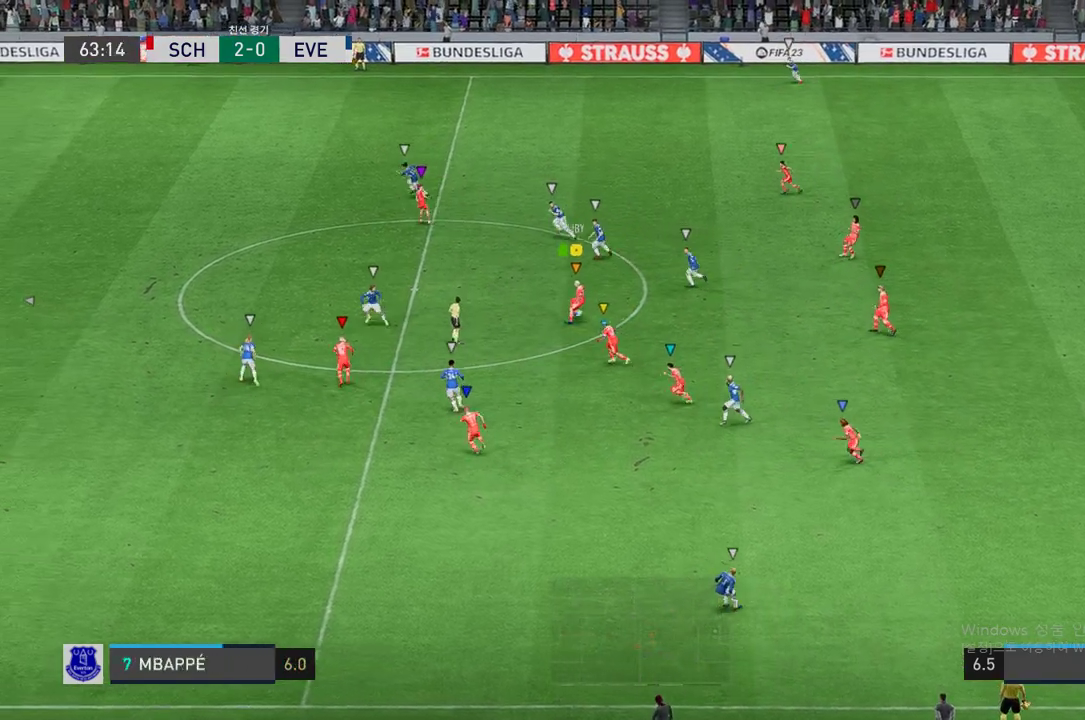
{"buttons": [], "left_stick": "down-left", "right_stick": "center", "events": [[67, "left_stick", "down-left"], [285, "R1", "up"]]}
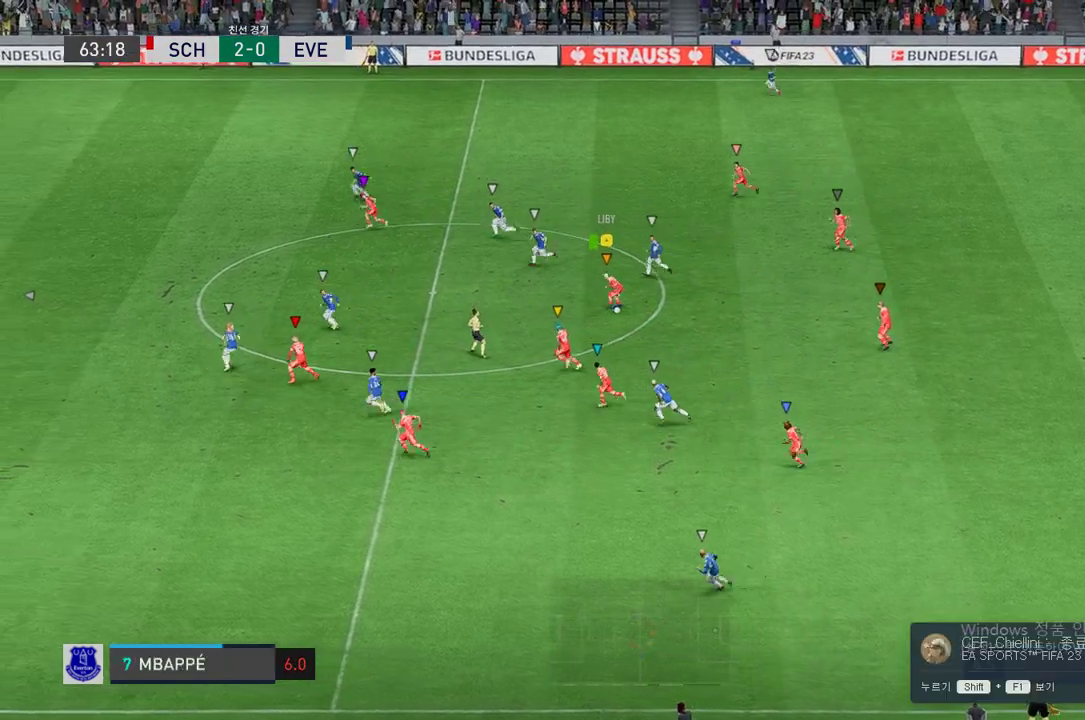
{"buttons": ["R1"], "left_stick": "down-left", "right_stick": "center", "events": [[369, "R1", "down"]]}
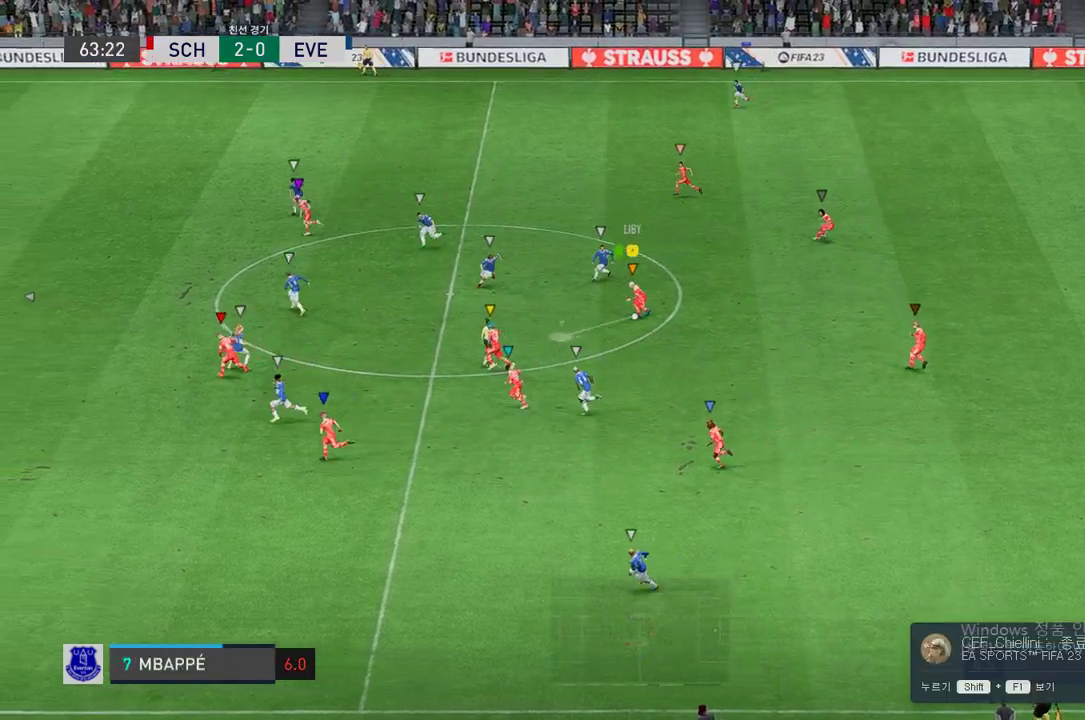
{"buttons": [], "left_stick": "down-left", "right_stick": "center", "events": [[185, "R1", "up"]]}
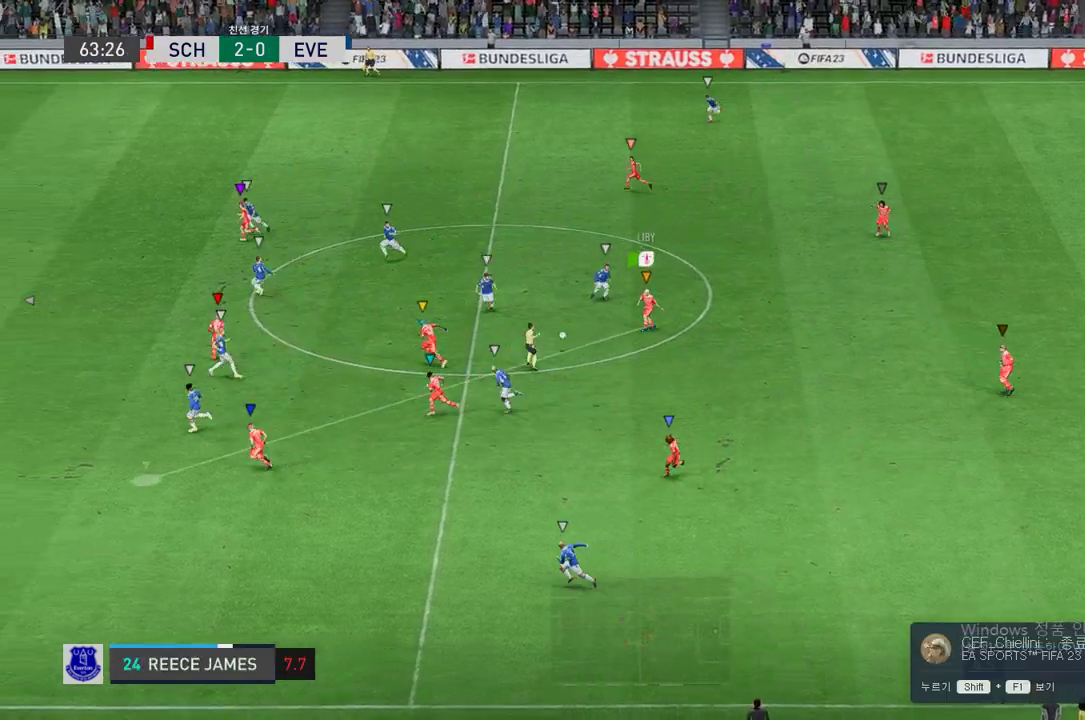
{"buttons": ["R2"], "left_stick": "down-left", "right_stick": "center", "events": [[285, "R2", "down"]]}
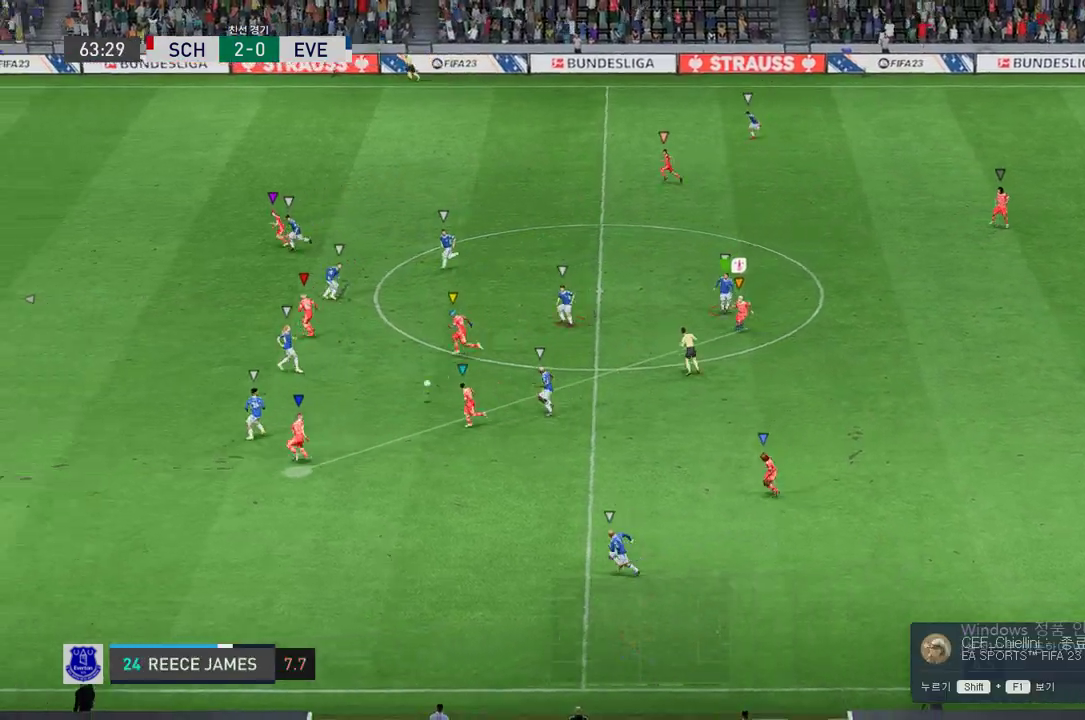
{"buttons": ["R2"], "left_stick": "left", "right_stick": "center", "events": [[218, "left_stick", "left"]]}
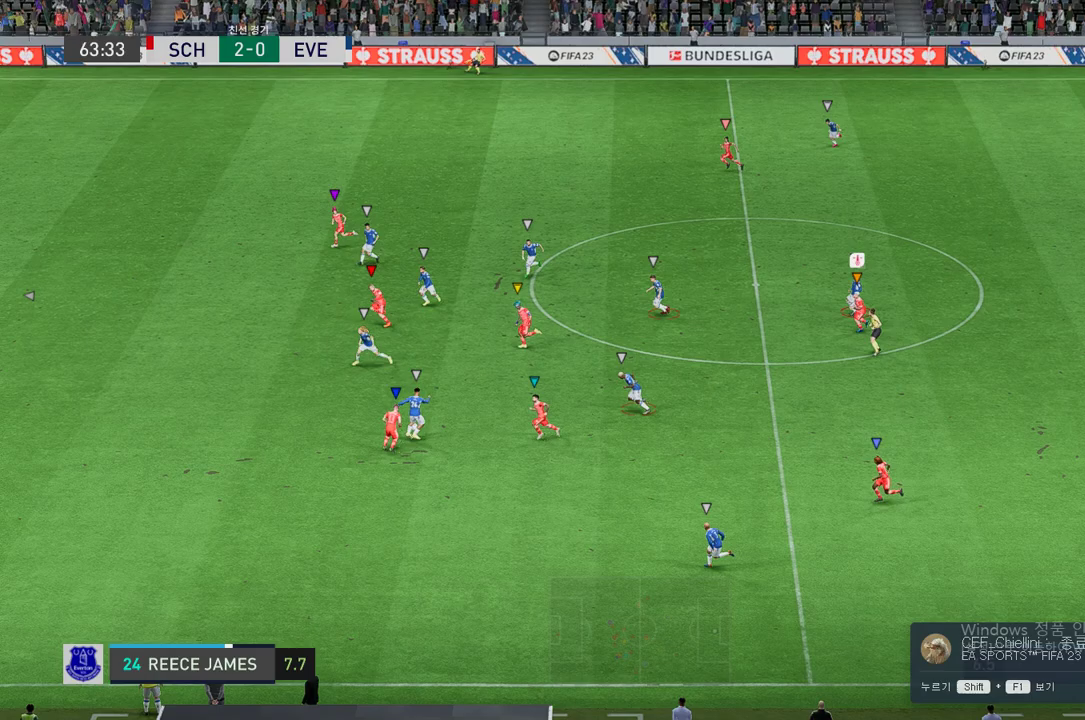
{"buttons": ["R2"], "left_stick": "up-left", "right_stick": "center", "events": [[504, "left_stick", "up-left"]]}
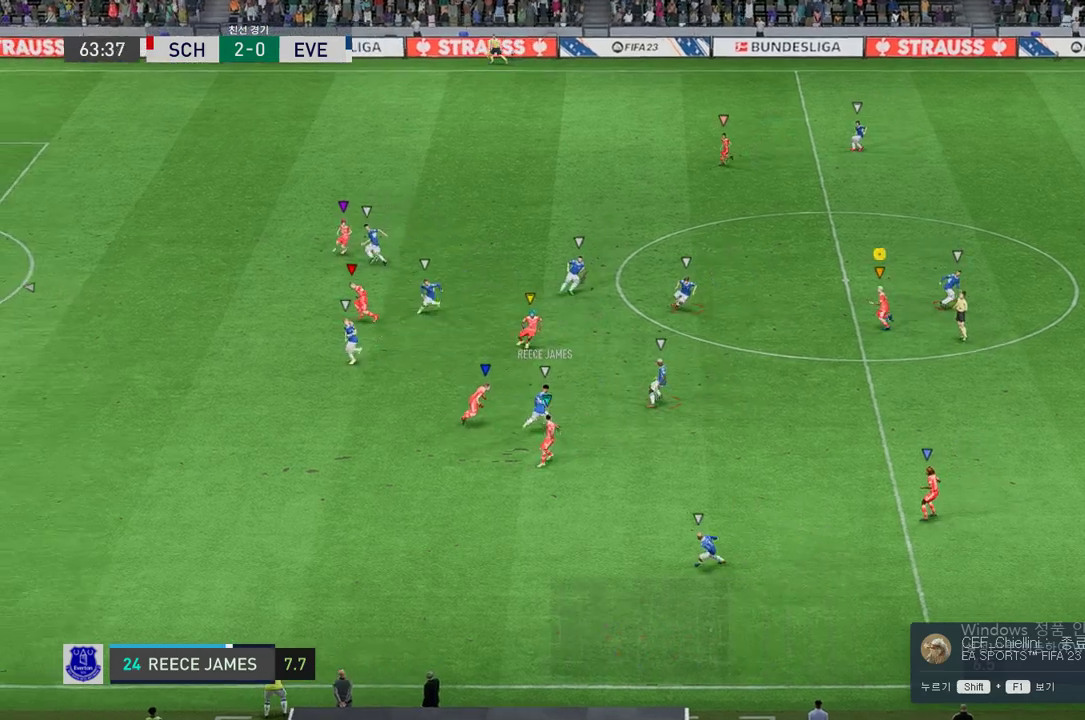
{"buttons": ["L2", "R2"], "left_stick": "right", "right_stick": "center", "events": [[17, "L2", "down"], [50, "left_stick", "up-right"], [151, "left_stick", "down-right"], [336, "left_stick", "right"]]}
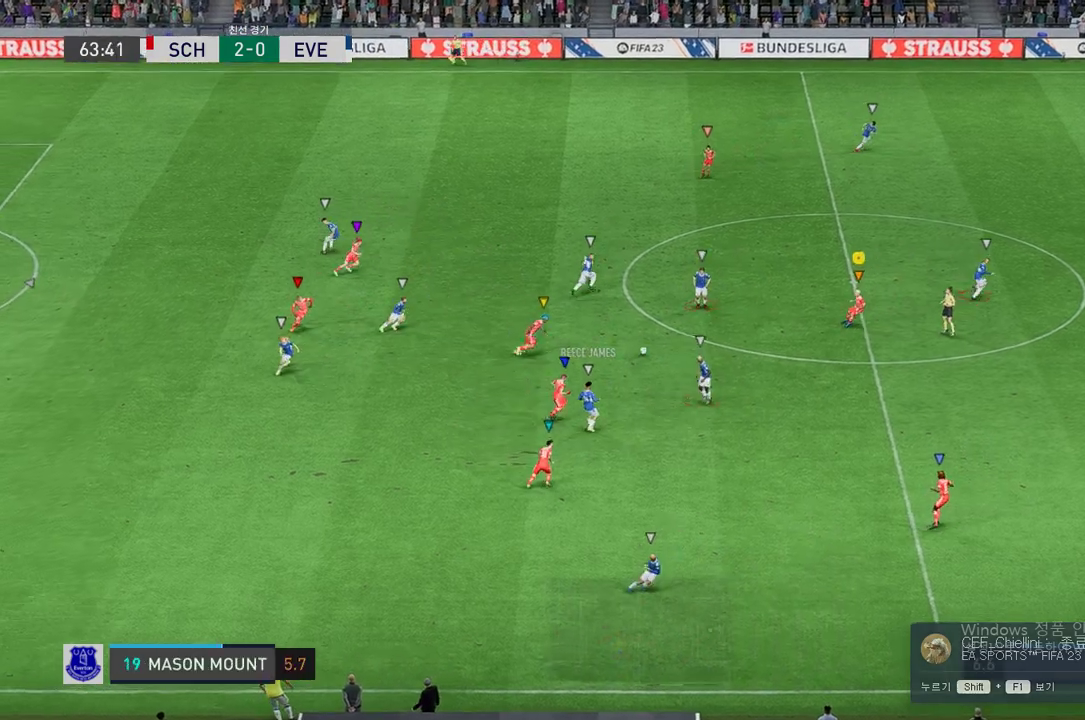
{"buttons": ["R2"], "left_stick": "right", "right_stick": "center", "events": [[235, "L2", "up"]]}
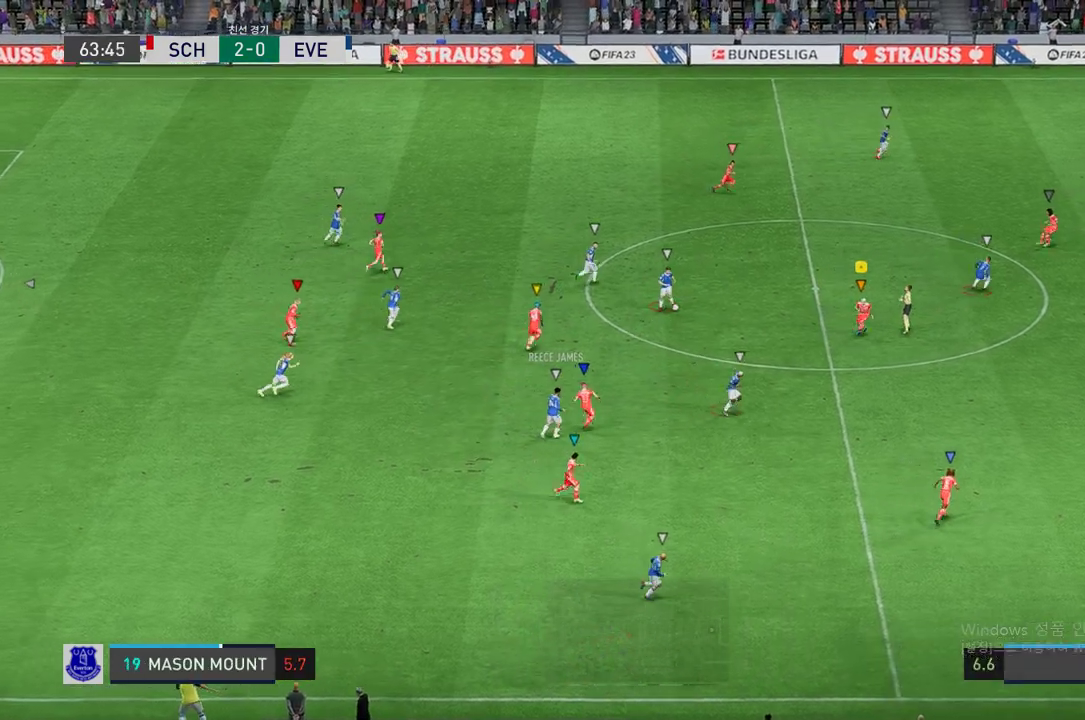
{"buttons": ["R2"], "left_stick": "right", "right_stick": "center", "events": []}
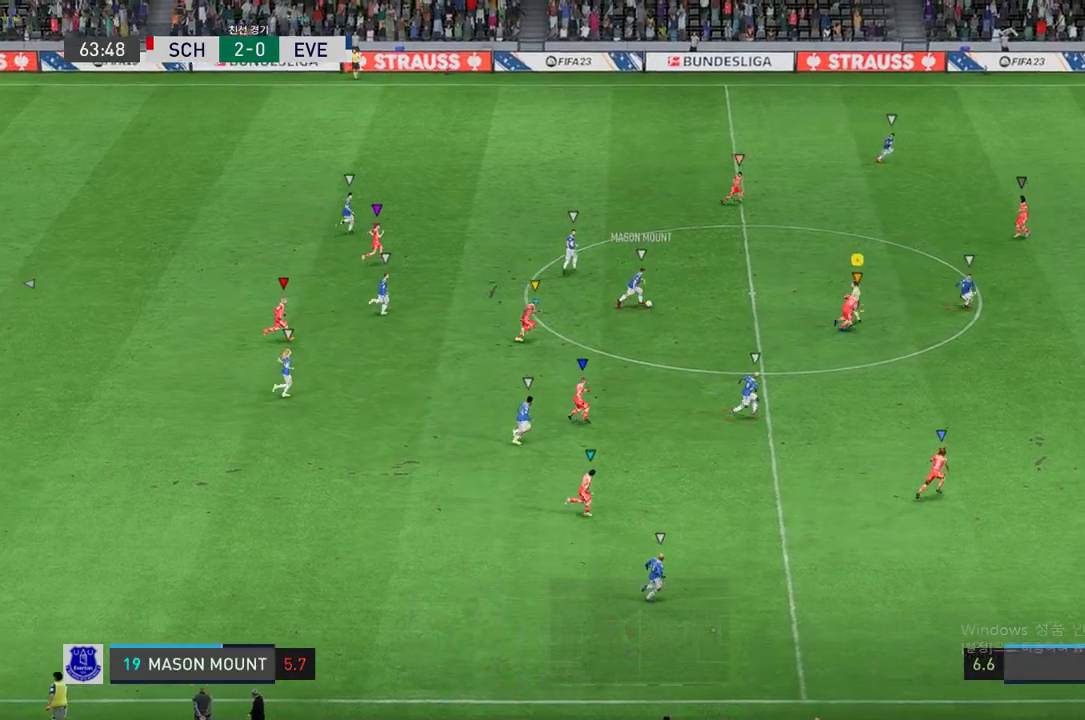
{"buttons": ["R2"], "left_stick": "right", "right_stick": "center", "events": []}
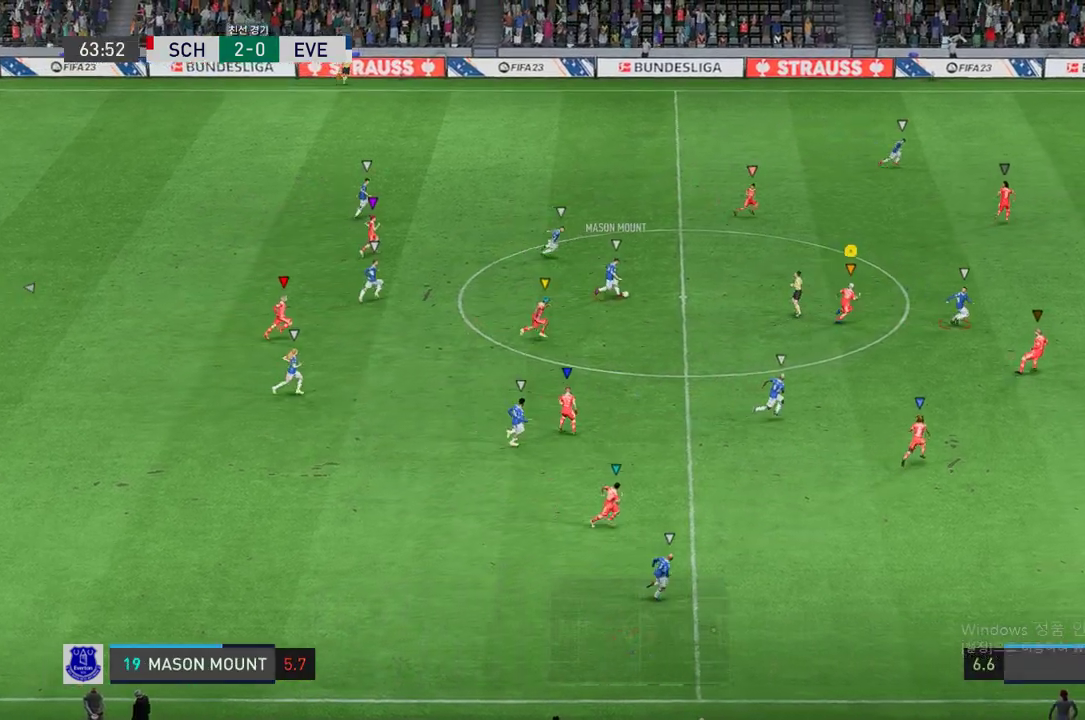
{"buttons": ["R2"], "left_stick": "right", "right_stick": "center", "events": []}
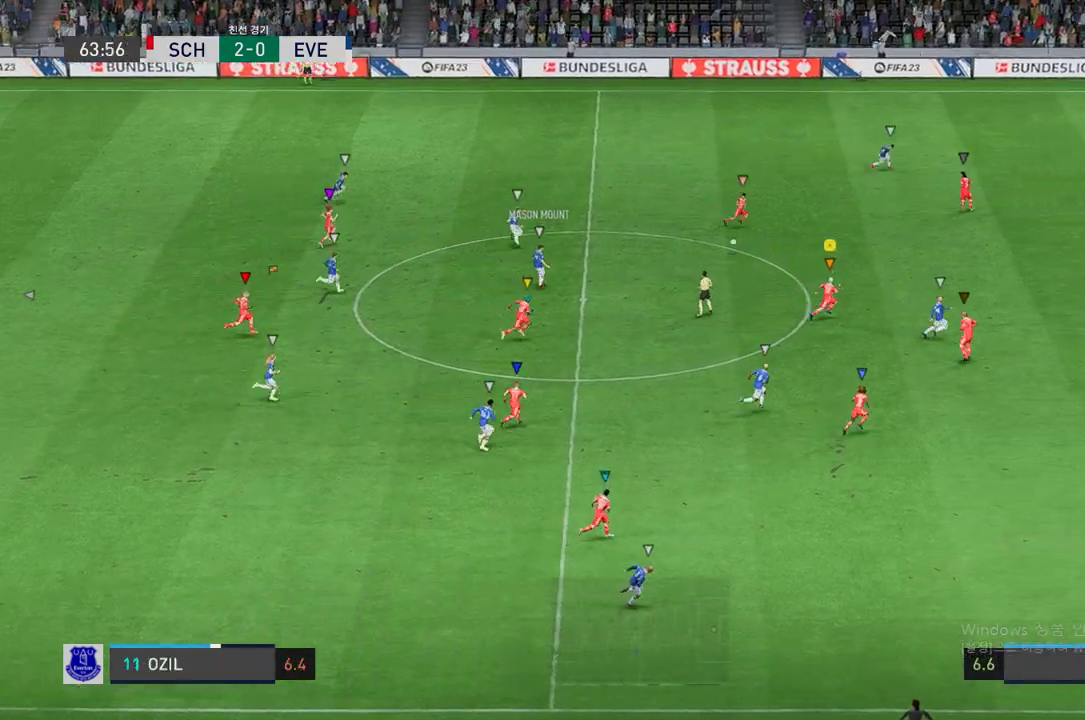
{"buttons": ["R2"], "left_stick": "up-right", "right_stick": "center", "events": [[386, "left_stick", "up-right"]]}
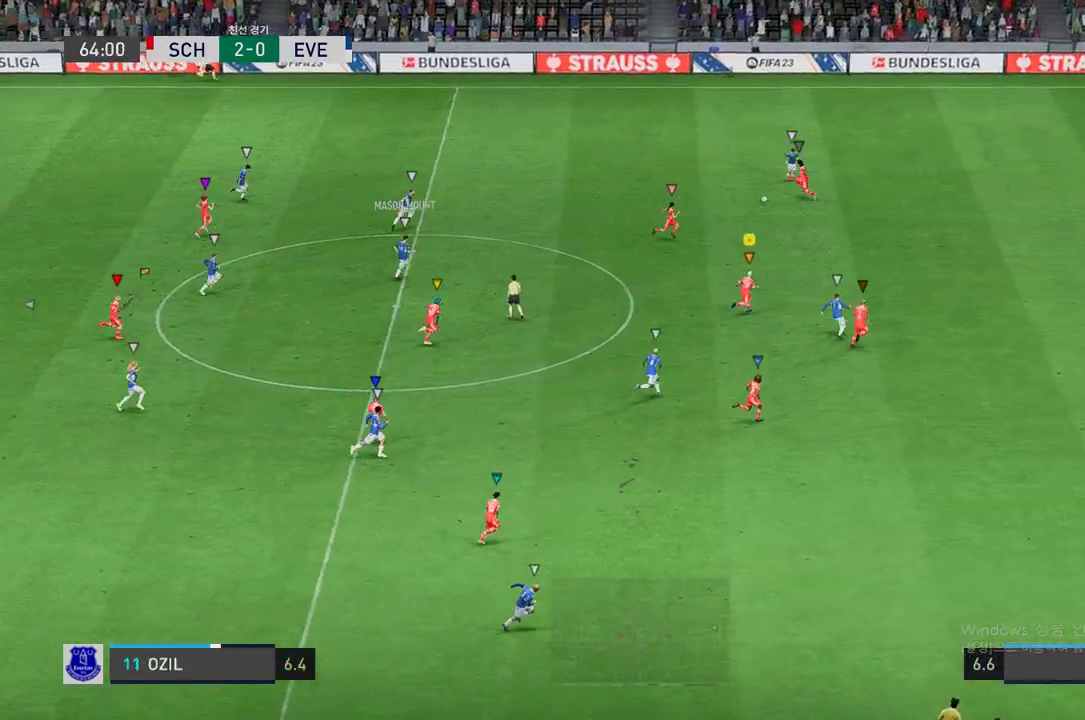
{"buttons": ["R2"], "left_stick": "up", "right_stick": "center", "events": [[101, "left_stick", "up"], [118, "R2", "up"], [319, "R2", "down"]]}
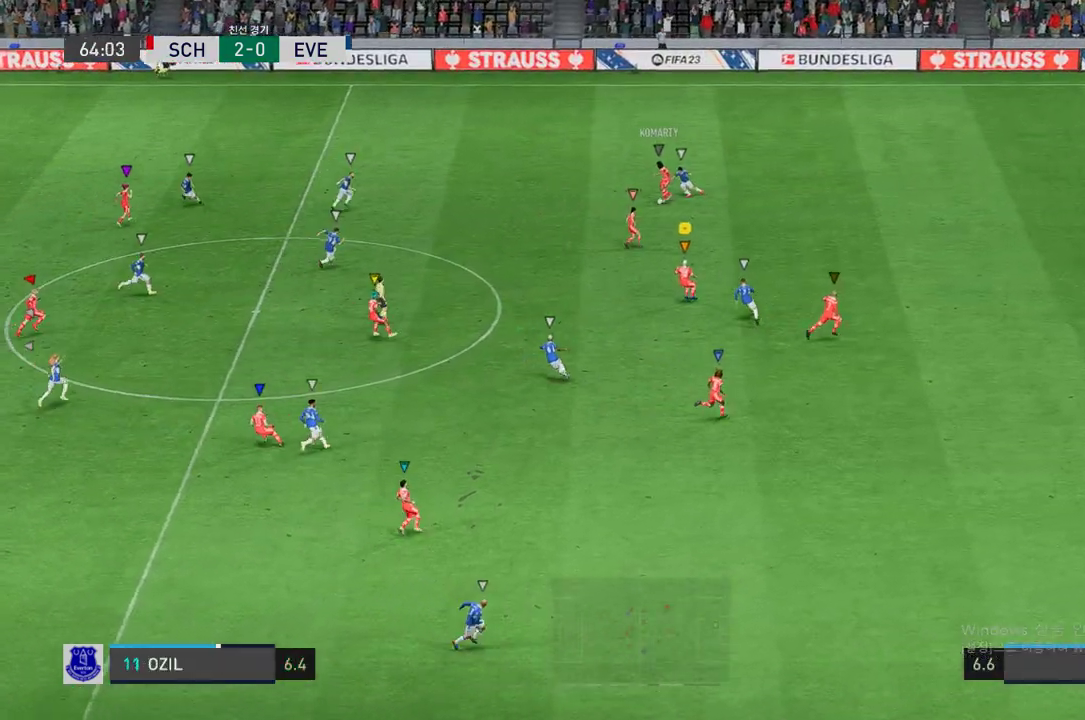
{"buttons": ["R2"], "left_stick": "up", "right_stick": "center", "events": [[50, "R2", "up"], [336, "R2", "down"]]}
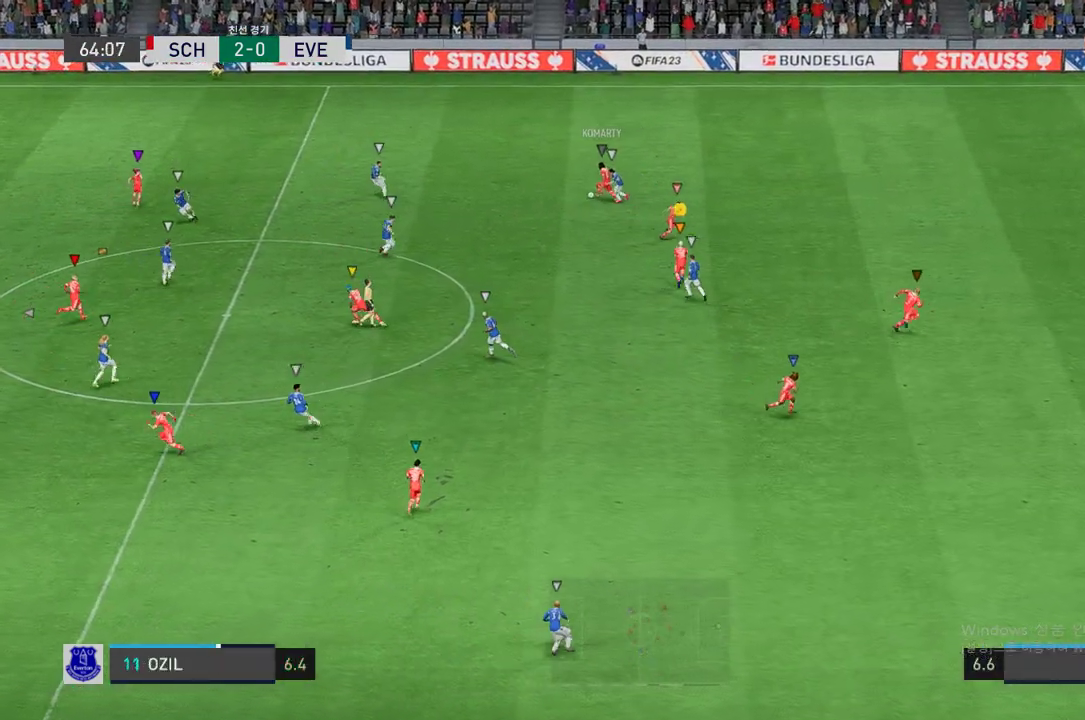
{"buttons": [], "left_stick": "up-left", "right_stick": "center", "events": [[403, "left_stick", "up-left"], [503, "R2", "up"]]}
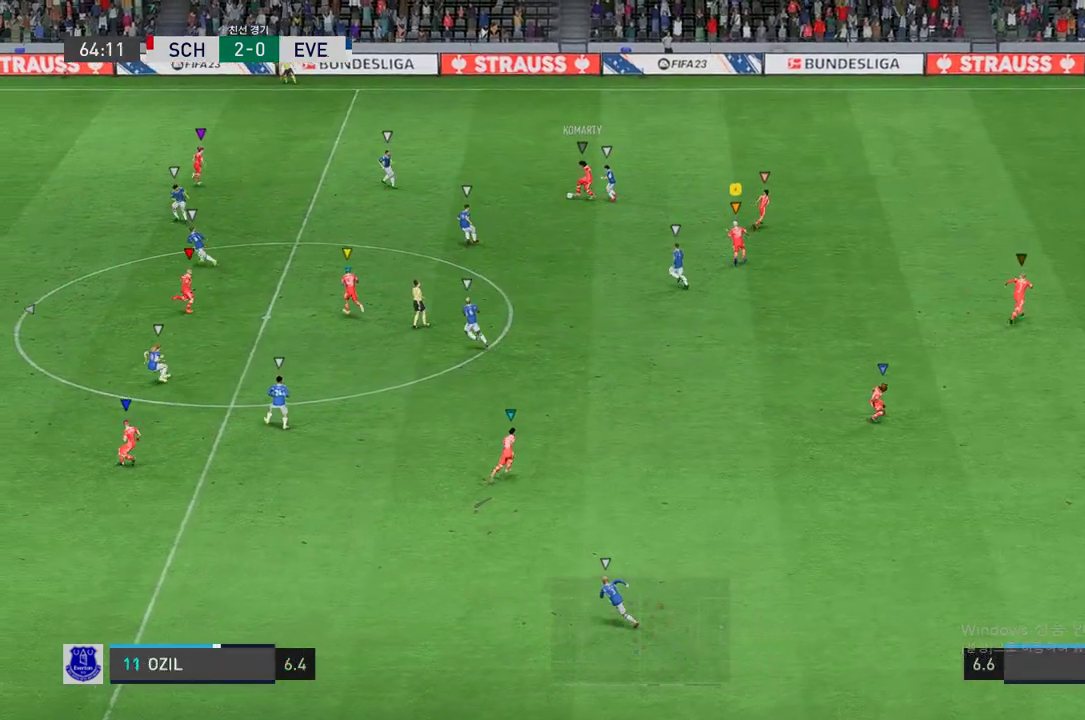
{"buttons": ["R2"], "left_stick": "up-left", "right_stick": "center", "events": [[101, "R2", "down"], [185, "left_stick", "center"], [386, "left_stick", "up-left"]]}
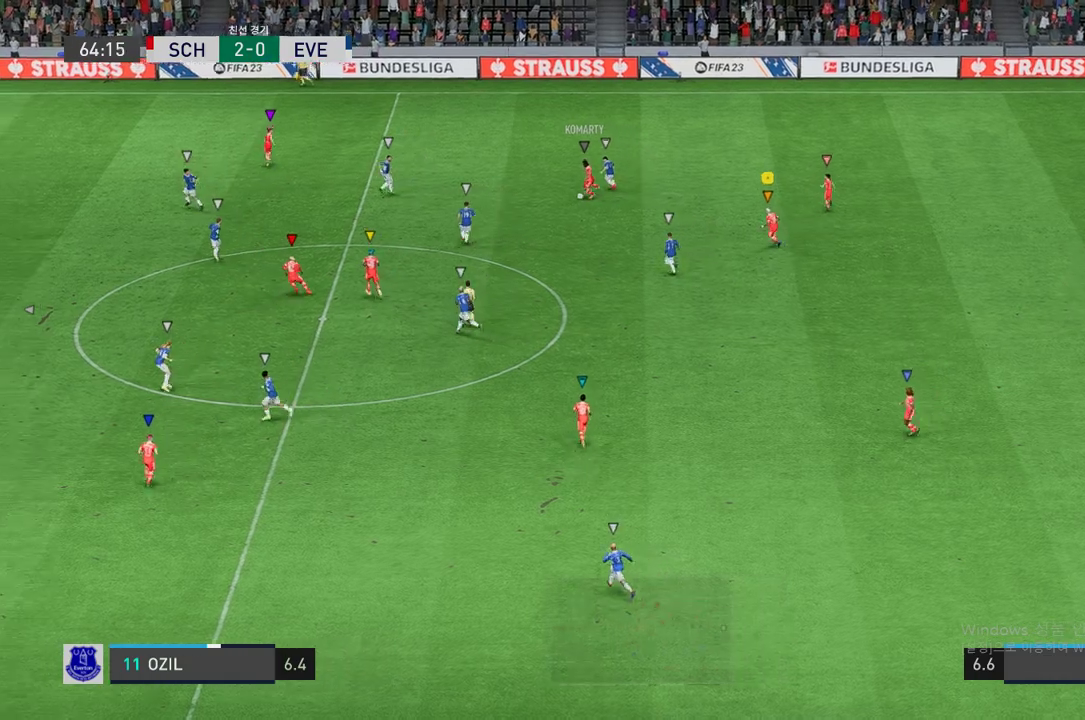
{"buttons": ["L2", "R2"], "left_stick": "right", "right_stick": "center", "events": [[134, "left_stick", "up-right"], [235, "L2", "down"], [353, "left_stick", "right"]]}
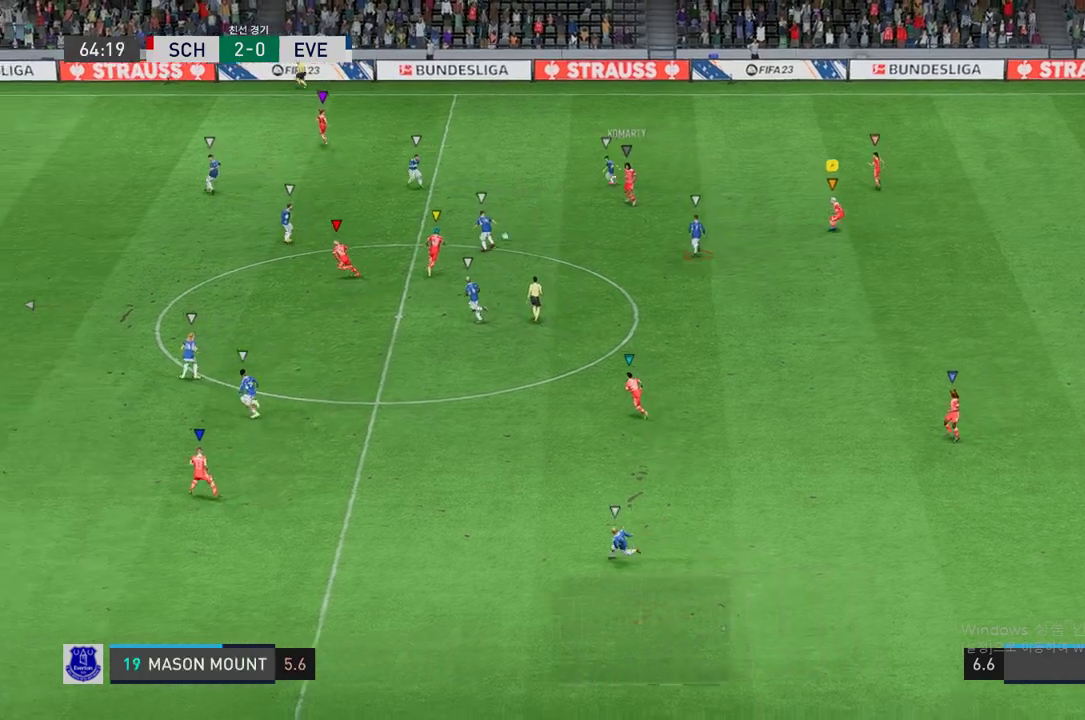
{"buttons": ["L2", "R2"], "left_stick": "down-left", "right_stick": "center", "events": [[84, "left_stick", "down-left"]]}
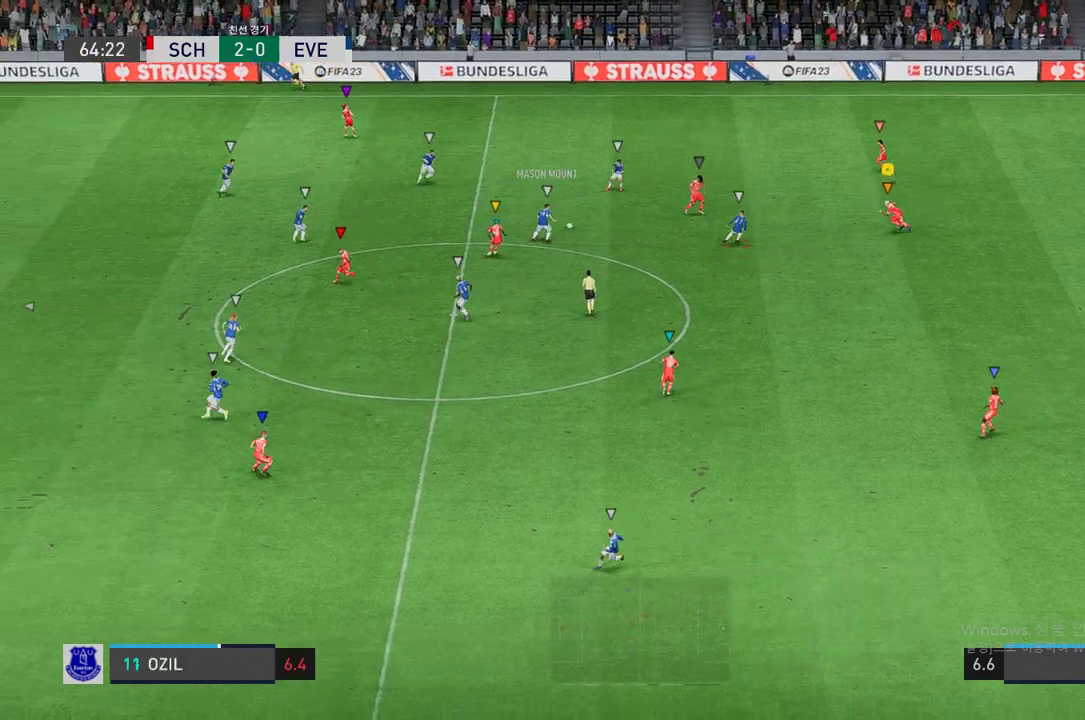
{"buttons": ["L2", "R2"], "left_stick": "down-right", "right_stick": "center", "events": [[152, "left_stick", "down"], [303, "left_stick", "down-right"]]}
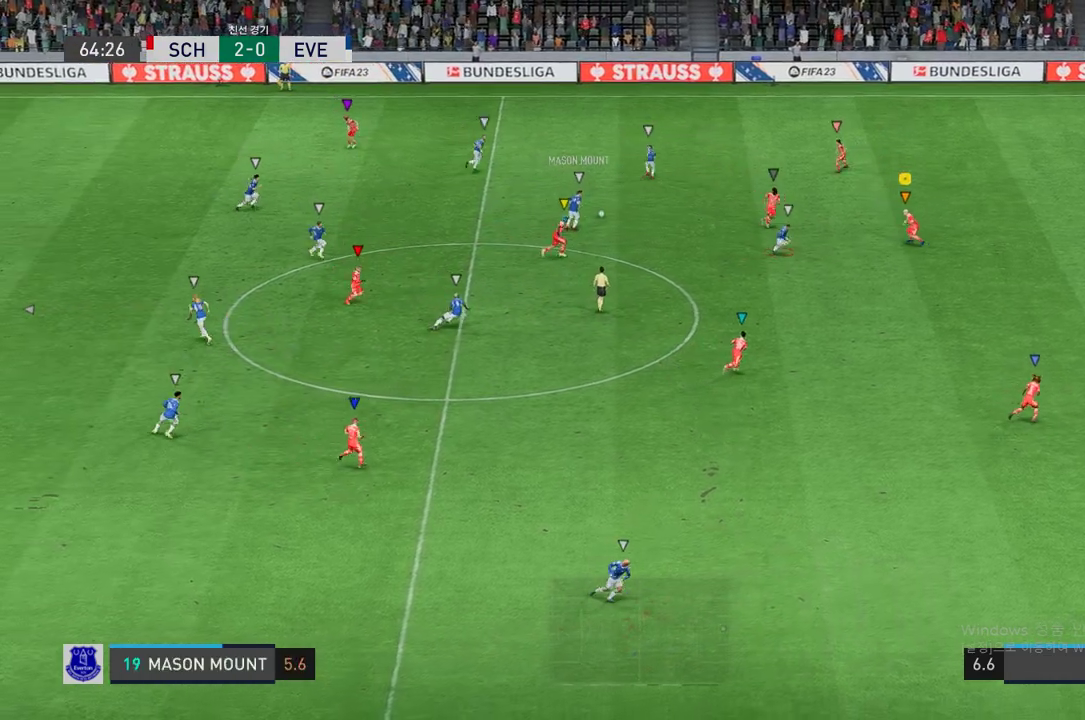
{"buttons": ["R2"], "left_stick": "right", "right_stick": "center", "events": [[252, "L2", "up"], [269, "left_stick", "right"]]}
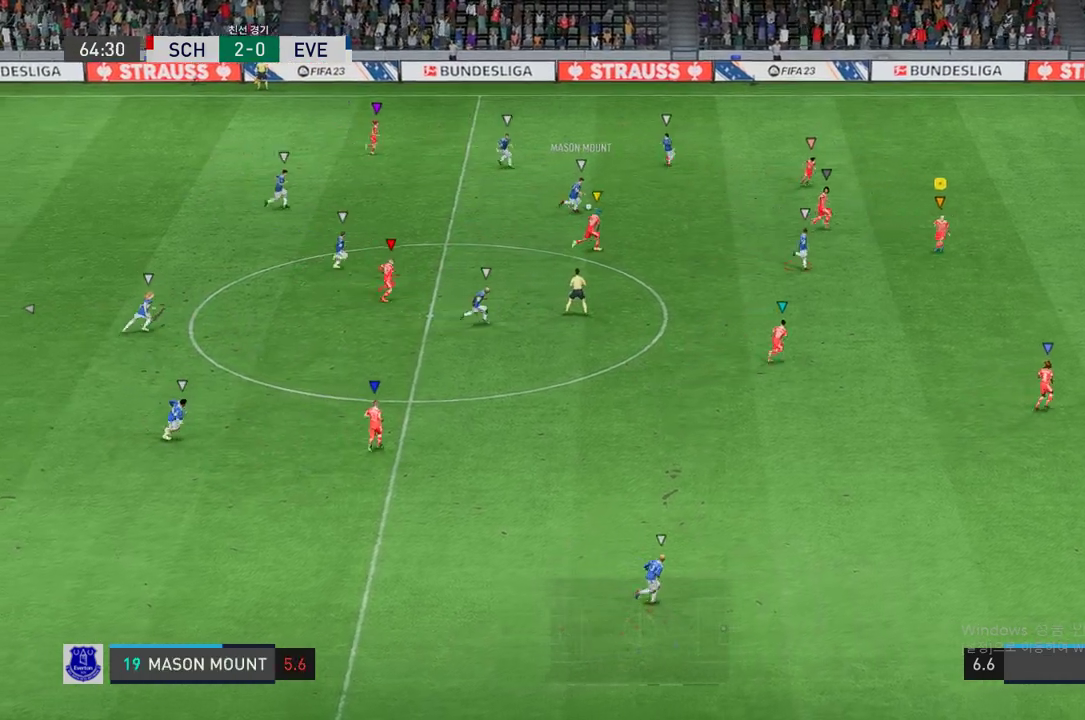
{"buttons": ["L2", "R2"], "left_stick": "up-right", "right_stick": "center", "events": [[168, "left_stick", "center"], [252, "L2", "down"], [419, "left_stick", "up-right"]]}